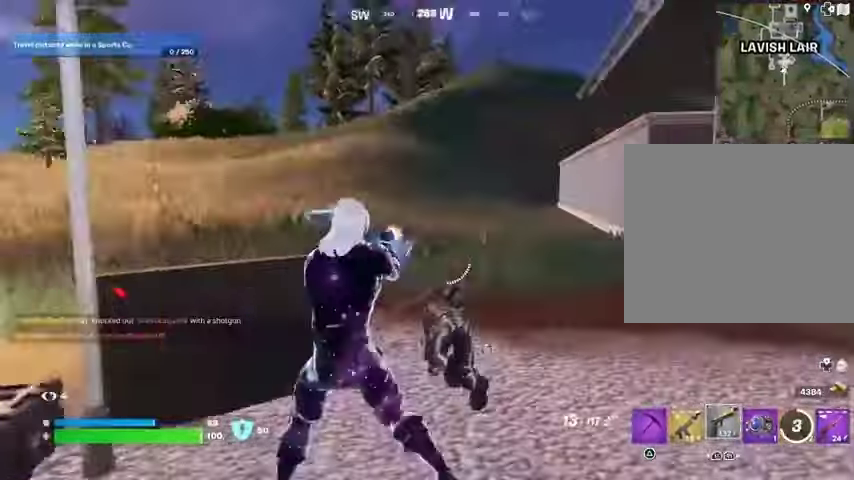
Gameplay with a controller (PlayStation layout); each line is a JSON object with the inputs held at the frame after it. "events" lists button and stick changes between this image and that frame as [ms after this image, input, new state], when the widget could be followed in between.
{"buttons": ["L1"], "left_stick": "up-right", "right_stick": "up-left", "events": [[33, "right_stick", "down-right"], [67, "R3", "up"], [67, "left_stick", "up-right"], [200, "right_stick", "center"], [367, "right_stick", "up-left"], [433, "L1", "down"], [433, "R2", "up"]]}
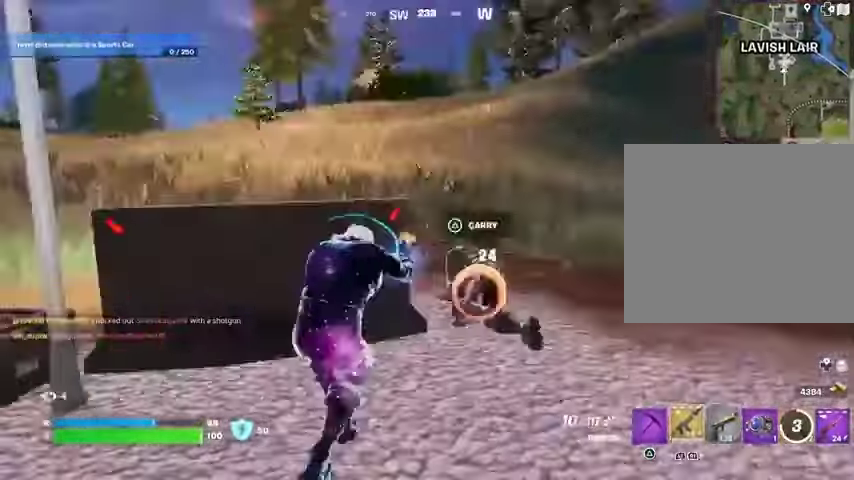
{"buttons": [], "left_stick": "up-right", "right_stick": "center", "events": [[33, "L1", "up"], [167, "right_stick", "center"], [200, "R3", "down"], [300, "R3", "up"]]}
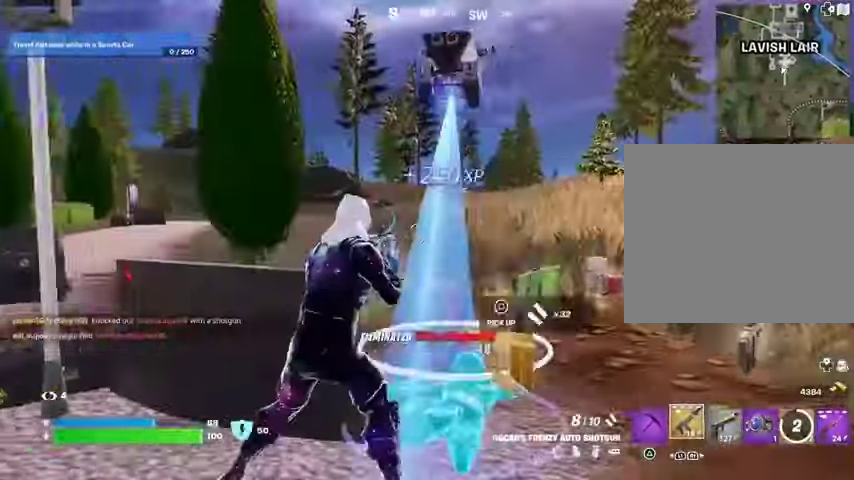
{"buttons": [], "left_stick": "up", "right_stick": "center", "events": [[433, "left_stick", "up"]]}
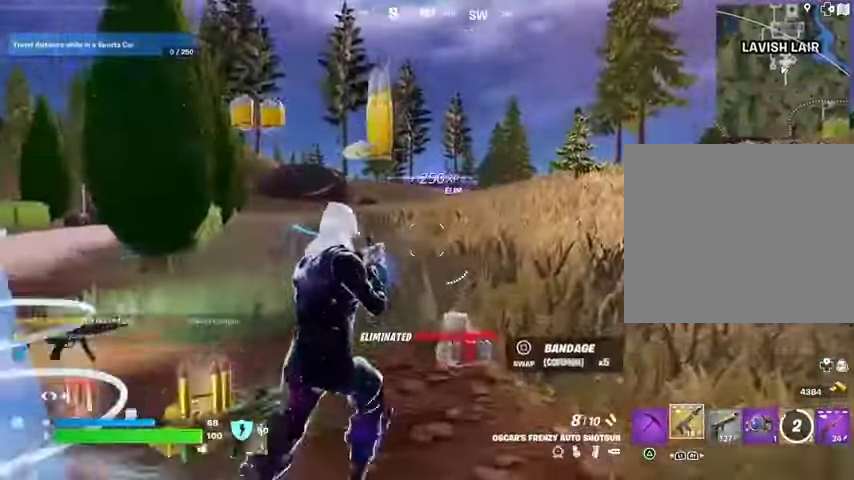
{"buttons": [], "left_stick": "up-left", "right_stick": "right", "events": [[33, "left_stick", "up-left"], [367, "right_stick", "right"]]}
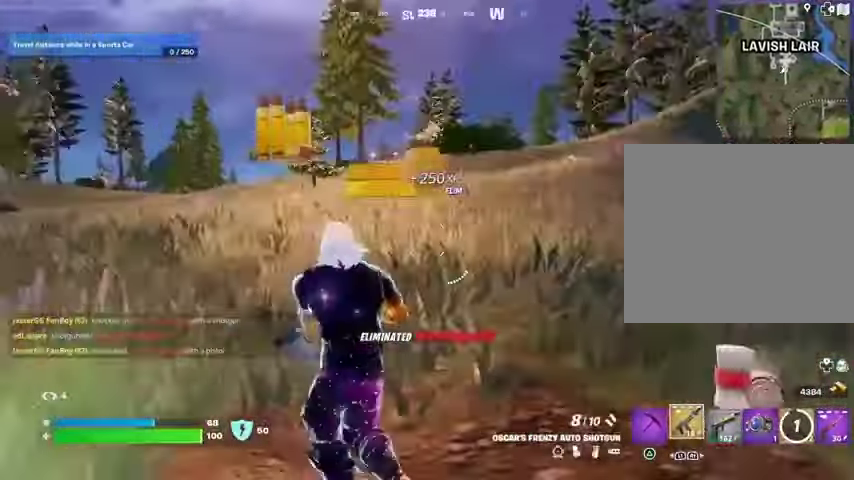
{"buttons": [], "left_stick": "up-left", "right_stick": "left", "events": [[33, "right_stick", "center"], [133, "L1", "down"], [267, "L1", "up"], [467, "right_stick", "left"]]}
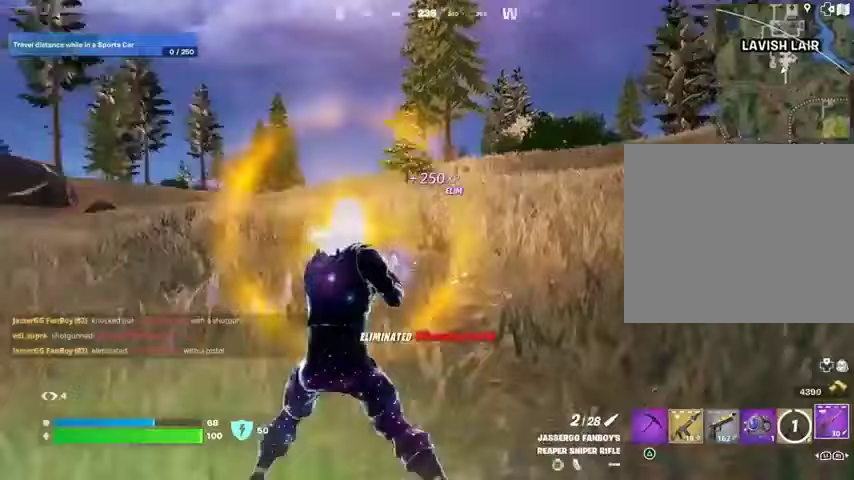
{"buttons": [], "left_stick": "up", "right_stick": "center", "events": [[33, "left_stick", "up"], [100, "right_stick", "center"], [200, "L1", "down"], [300, "L1", "up"]]}
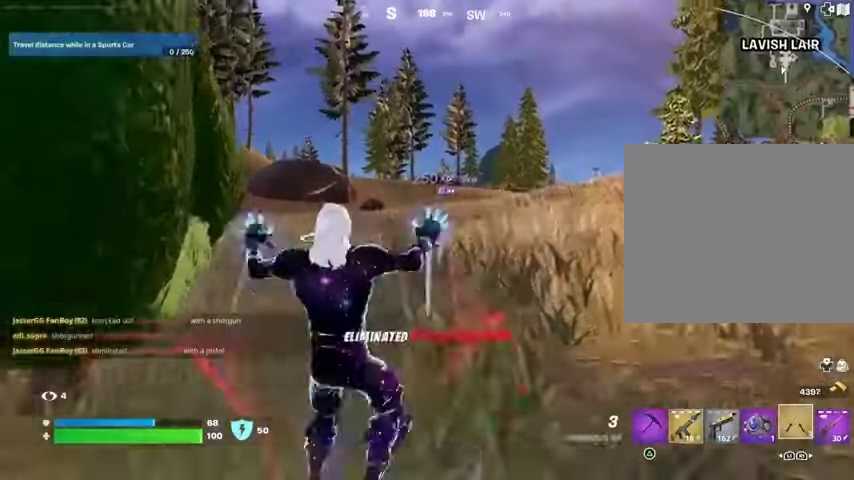
{"buttons": ["CROSS"], "left_stick": "up", "right_stick": "center", "events": [[500, "CROSS", "down"]]}
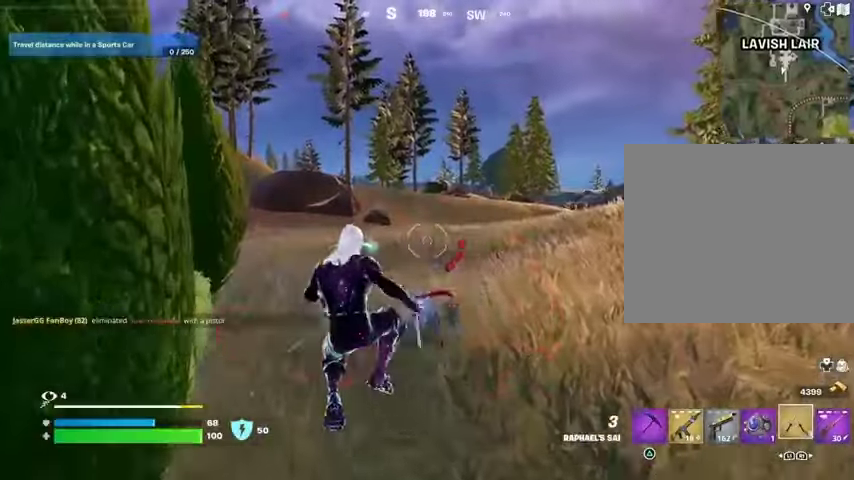
{"buttons": [], "left_stick": "up", "right_stick": "center", "events": [[100, "CROSS", "up"], [333, "L2", "down"], [367, "right_stick", "up"], [433, "L2", "up"], [467, "right_stick", "center"]]}
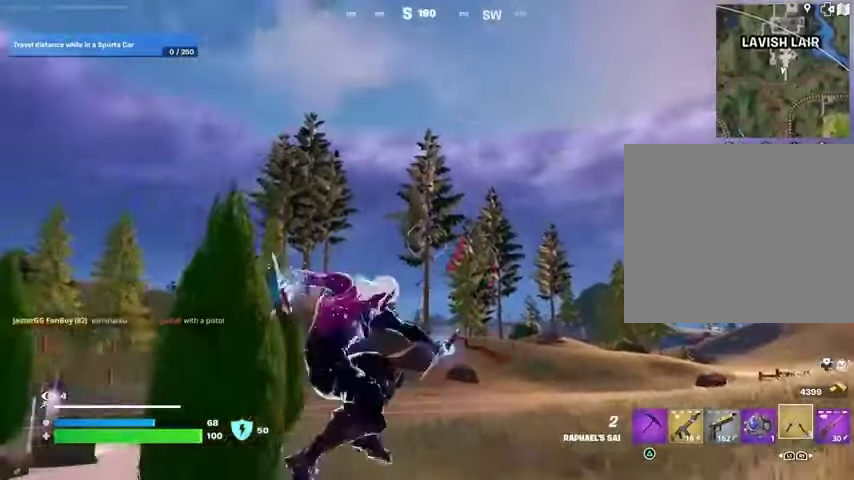
{"buttons": [], "left_stick": "up", "right_stick": "down-right", "events": [[500, "right_stick", "down-right"]]}
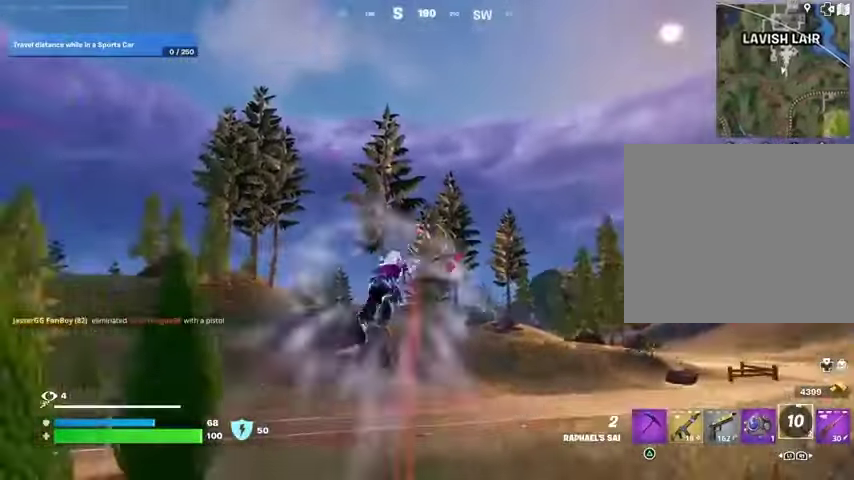
{"buttons": [], "left_stick": "up-left", "right_stick": "center", "events": [[33, "left_stick", "up-left"], [167, "right_stick", "center"]]}
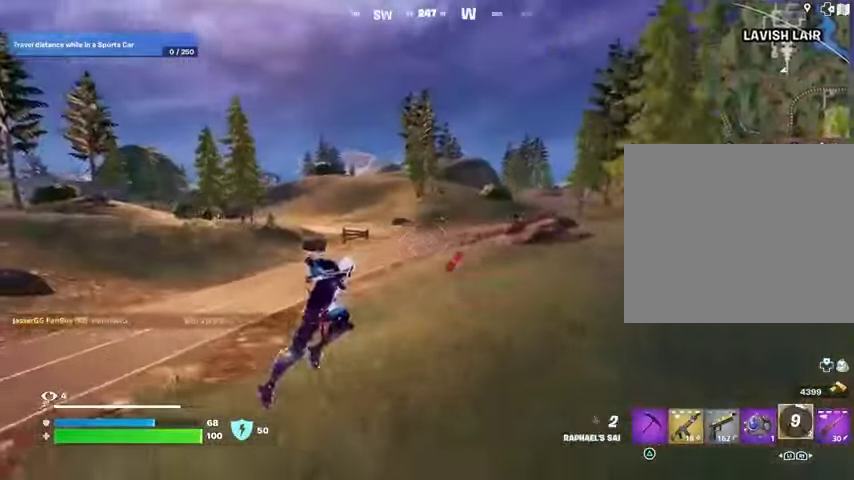
{"buttons": [], "left_stick": "up-right", "right_stick": "center", "events": [[100, "R1", "down"], [167, "R1", "up"], [167, "right_stick", "left"], [267, "L3", "down"], [367, "L3", "up"], [367, "left_stick", "up-right"], [467, "right_stick", "center"]]}
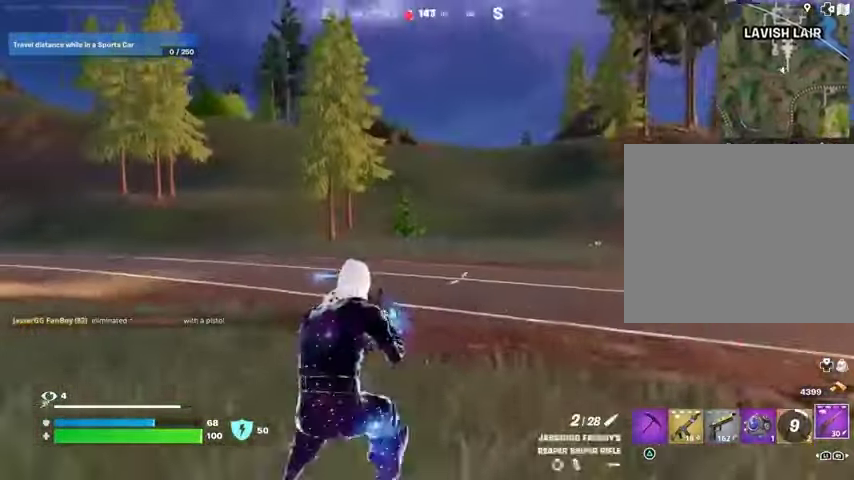
{"buttons": [], "left_stick": "up-right", "right_stick": "left", "events": [[167, "L1", "down"], [233, "L1", "up"], [500, "right_stick", "left"]]}
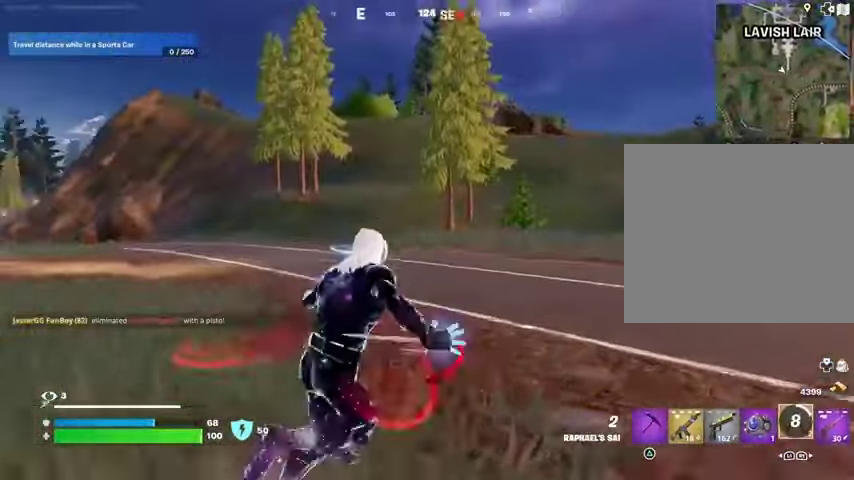
{"buttons": ["L3"], "left_stick": "up-right", "right_stick": "center", "events": [[133, "right_stick", "center"], [400, "L3", "down"]]}
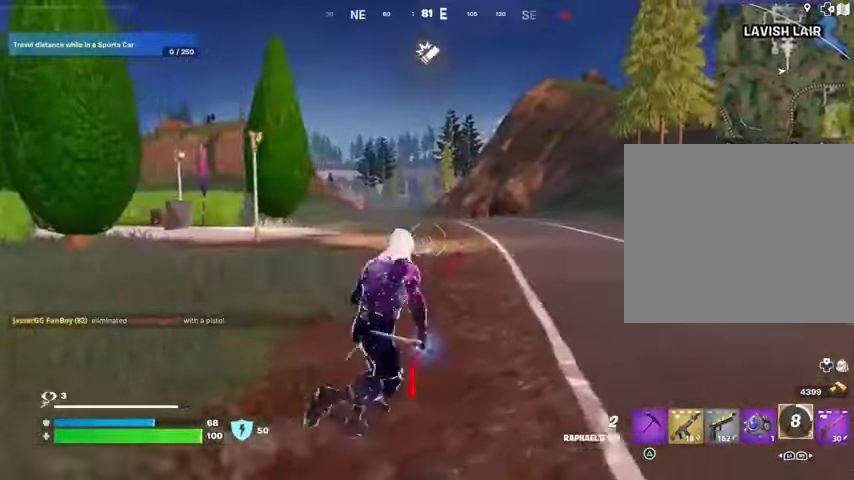
{"buttons": [], "left_stick": "up", "right_stick": "center", "events": [[100, "L3", "up"], [133, "right_stick", "right"], [233, "CROSS", "down"], [267, "right_stick", "center"], [333, "CROSS", "up"], [367, "CROSS", "down"], [467, "left_stick", "up"], [500, "CROSS", "up"]]}
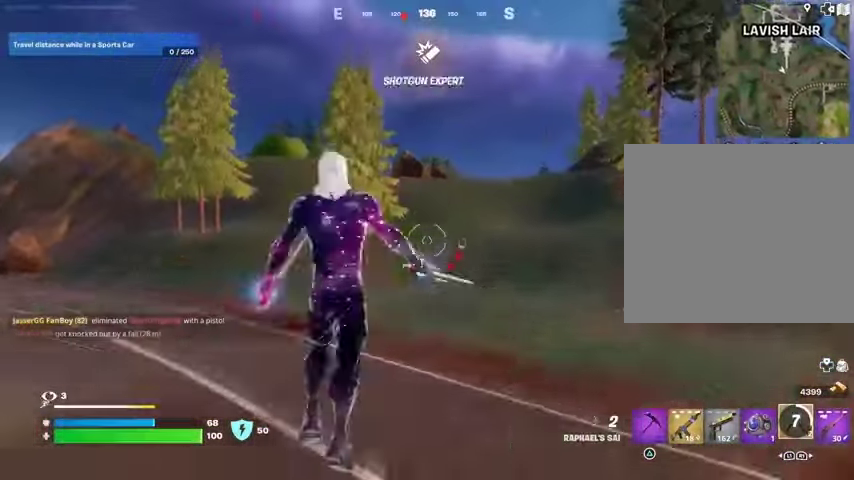
{"buttons": [], "left_stick": "up", "right_stick": "center", "events": [[267, "right_stick", "up-right"], [300, "L2", "down"], [400, "right_stick", "center"], [433, "L2", "up"]]}
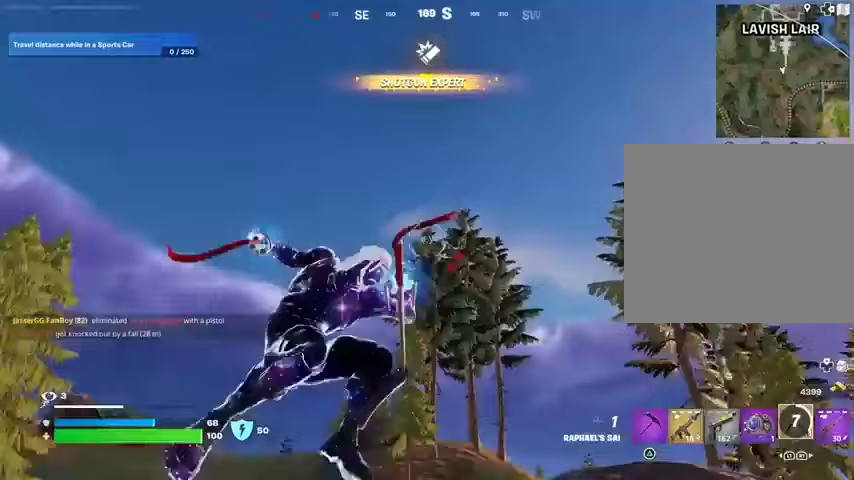
{"buttons": [], "left_stick": "up", "right_stick": "down", "events": [[433, "right_stick", "down"]]}
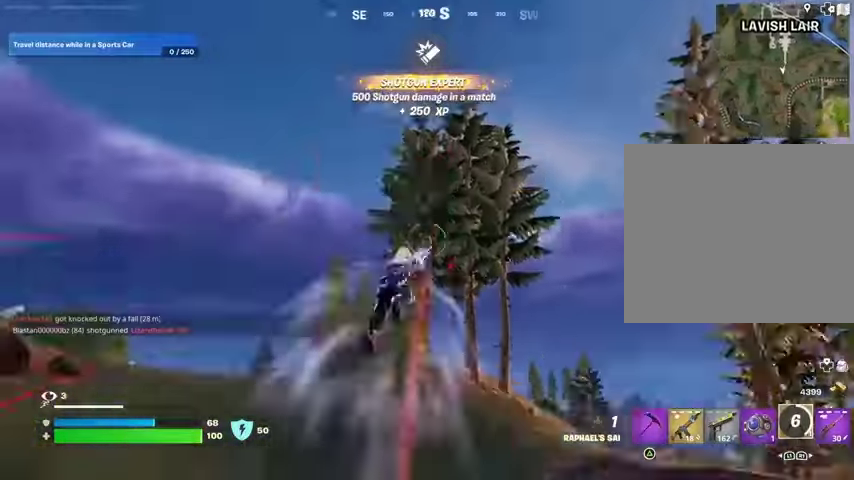
{"buttons": [], "left_stick": "up", "right_stick": "center", "events": [[33, "right_stick", "down-right"], [167, "right_stick", "center"]]}
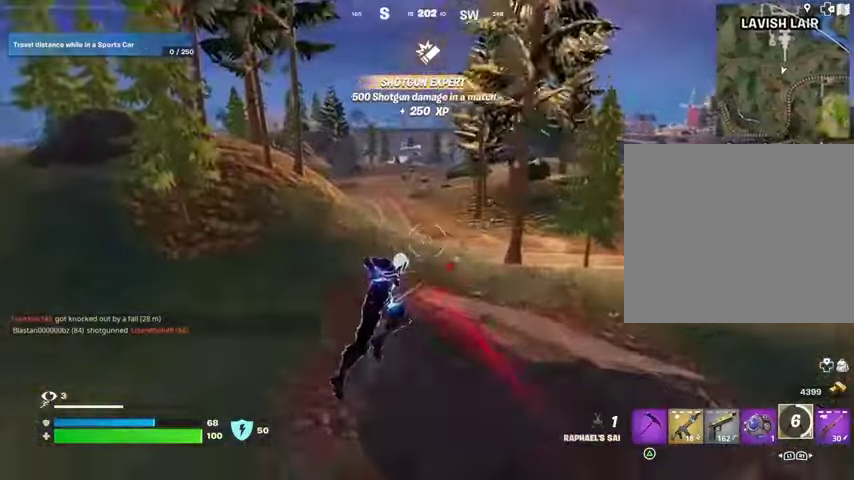
{"buttons": [], "left_stick": "up", "right_stick": "right", "events": [[367, "R1", "down"], [433, "right_stick", "right"], [467, "R1", "up"]]}
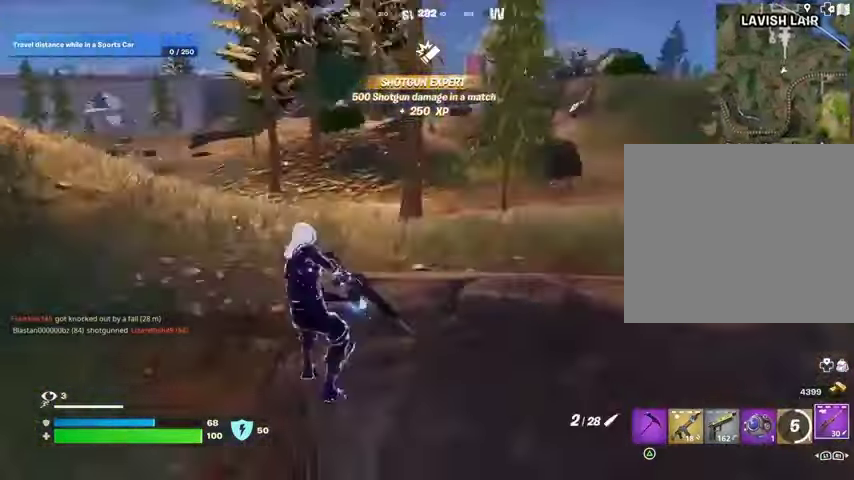
{"buttons": [], "left_stick": "up-left", "right_stick": "center", "events": [[133, "left_stick", "up-left"], [167, "right_stick", "center"], [367, "CROSS", "down"], [400, "CROSS", "up"], [400, "SQUARE", "down"], [433, "SQUARE", "up"]]}
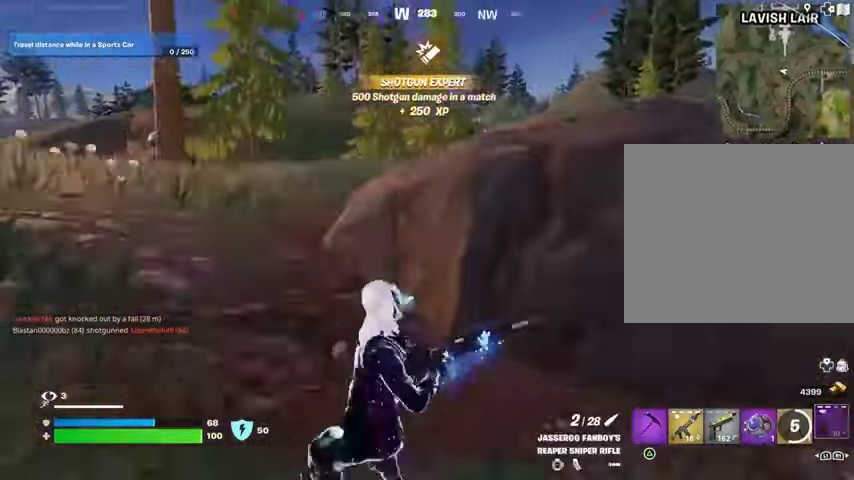
{"buttons": [], "left_stick": "up-left", "right_stick": "center", "events": [[100, "right_stick", "right"], [333, "right_stick", "center"]]}
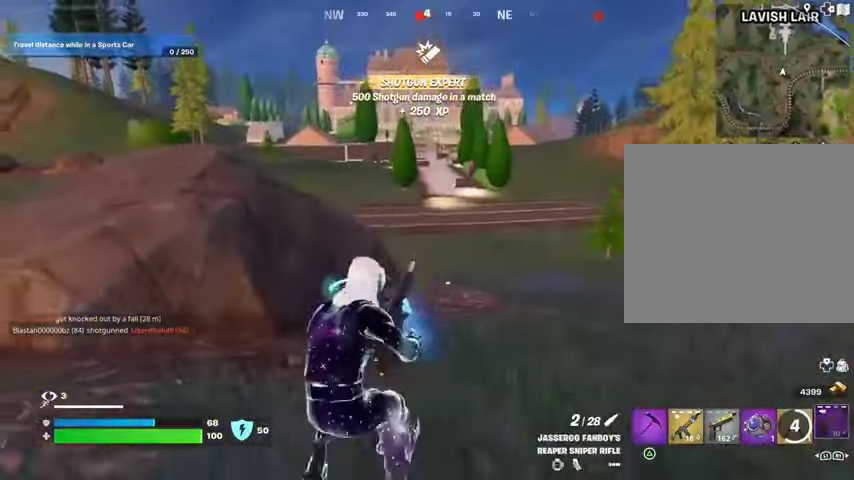
{"buttons": [], "left_stick": "up-left", "right_stick": "center", "events": []}
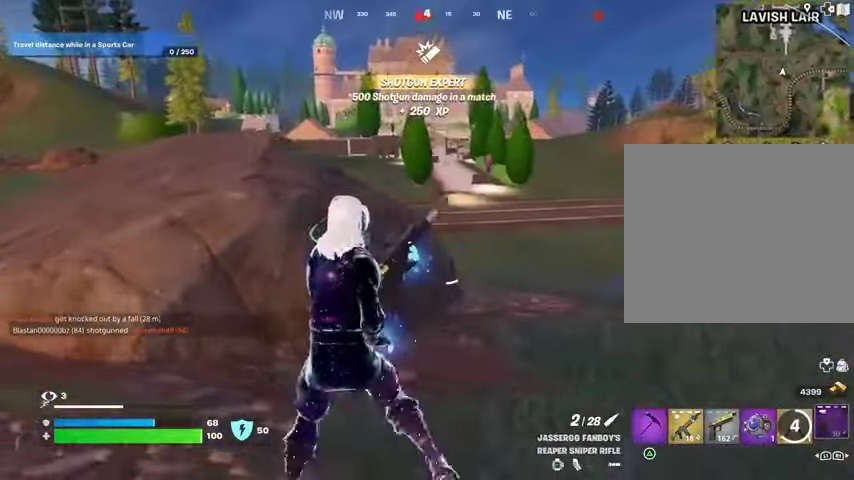
{"buttons": [], "left_stick": "up-left", "right_stick": "center", "events": []}
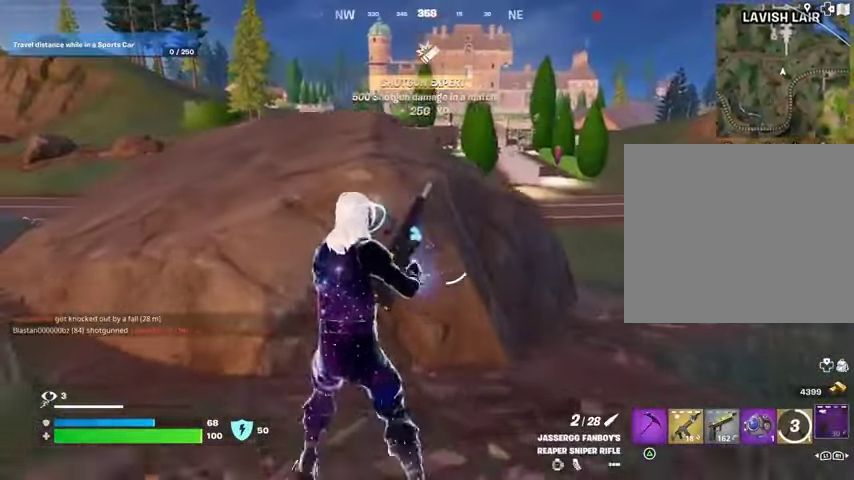
{"buttons": ["CROSS"], "left_stick": "up-left", "right_stick": "center", "events": [[433, "CROSS", "down"]]}
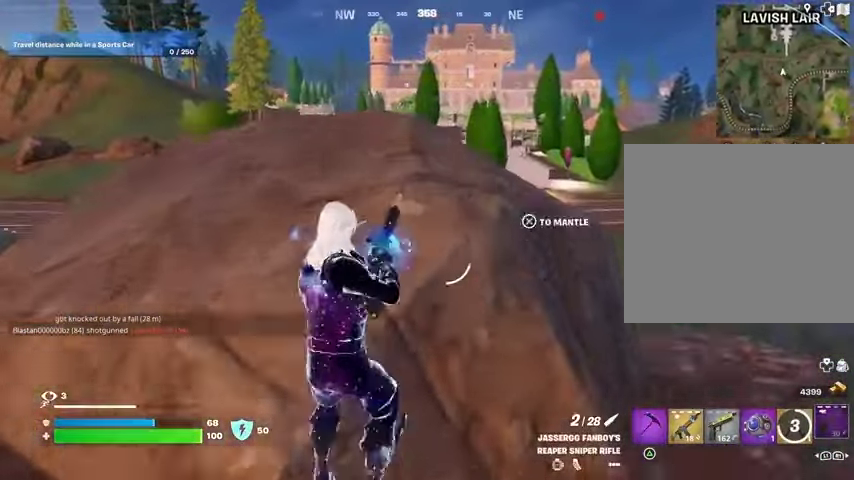
{"buttons": [], "left_stick": "up-left", "right_stick": "right", "events": [[33, "left_stick", "center"], [67, "CROSS", "up"], [100, "right_stick", "left"], [267, "right_stick", "center"], [300, "left_stick", "up-right"], [433, "right_stick", "right"], [500, "left_stick", "up-left"]]}
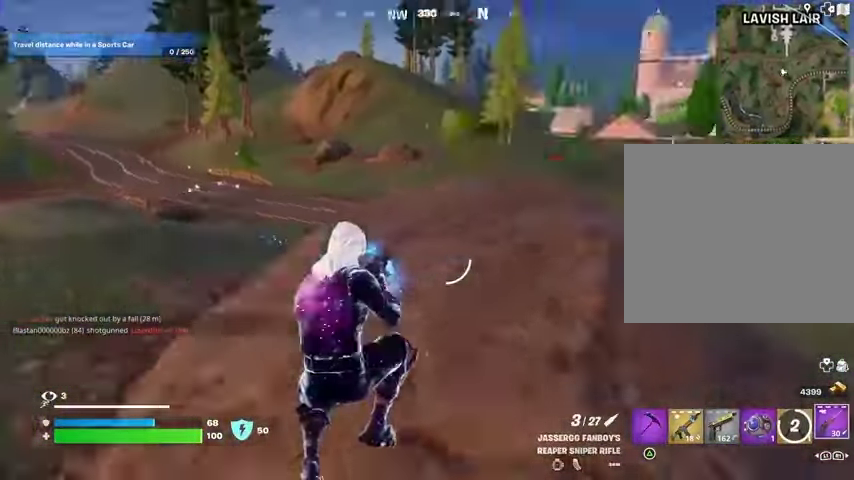
{"buttons": ["L2"], "left_stick": "up-right", "right_stick": "center", "events": [[167, "right_stick", "center"], [367, "L2", "down"], [367, "right_stick", "up-left"], [400, "left_stick", "up"], [467, "right_stick", "center"], [500, "left_stick", "up-right"]]}
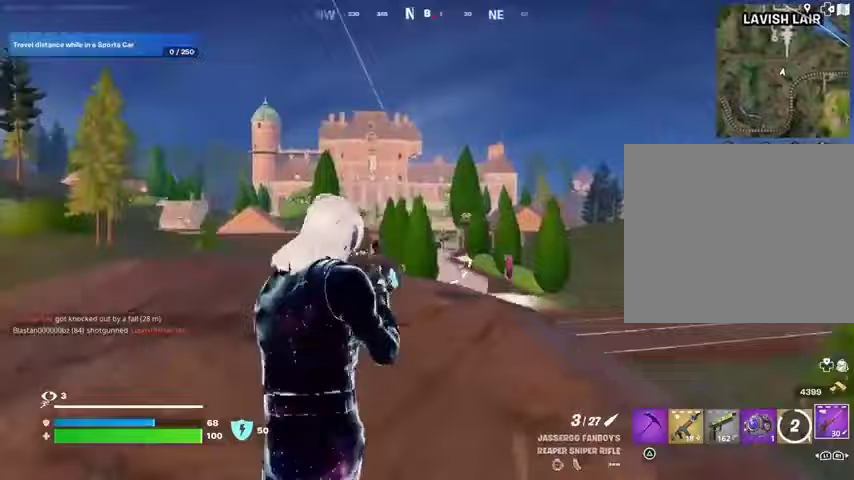
{"buttons": ["L2"], "left_stick": "up-left", "right_stick": "center", "events": [[67, "right_stick", "right"], [133, "left_stick", "right"], [300, "right_stick", "center"], [367, "left_stick", "up-left"]]}
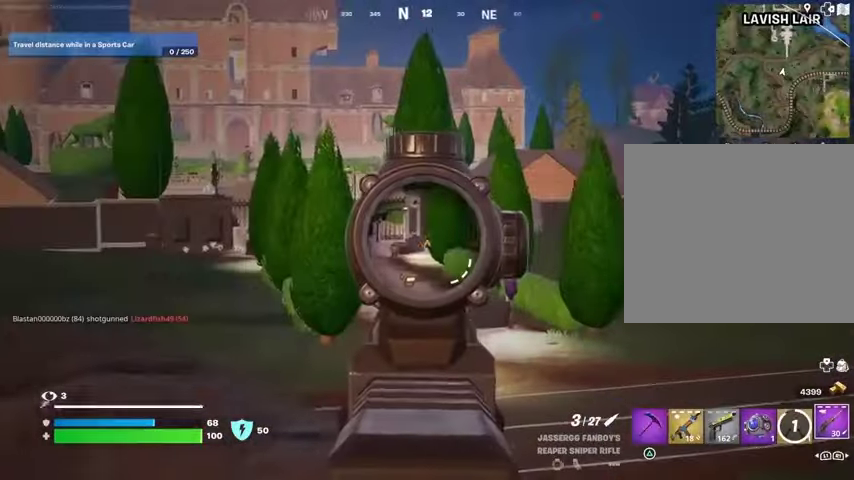
{"buttons": ["L2"], "left_stick": "left", "right_stick": "up-left", "events": [[67, "left_stick", "left"], [500, "right_stick", "up-left"]]}
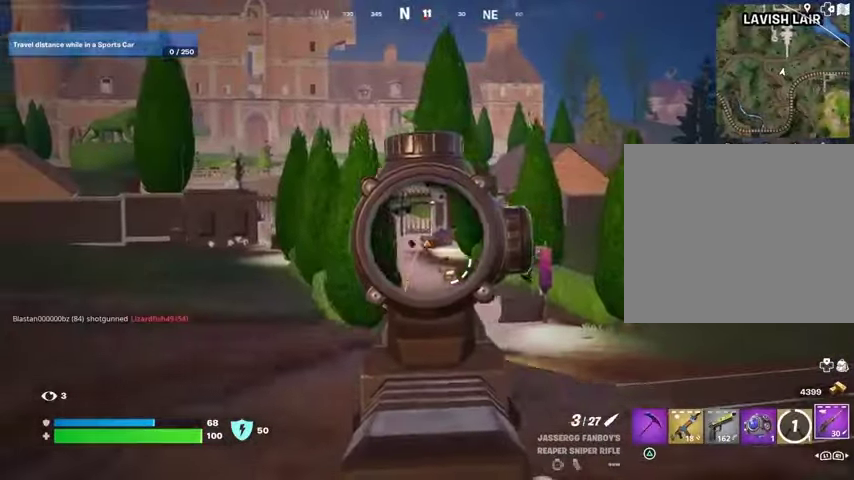
{"buttons": [], "left_stick": "left", "right_stick": "center", "events": [[67, "R2", "down"], [100, "right_stick", "down"], [133, "L2", "up"], [133, "R2", "up"], [267, "R3", "down"], [367, "R3", "up"], [433, "right_stick", "center"]]}
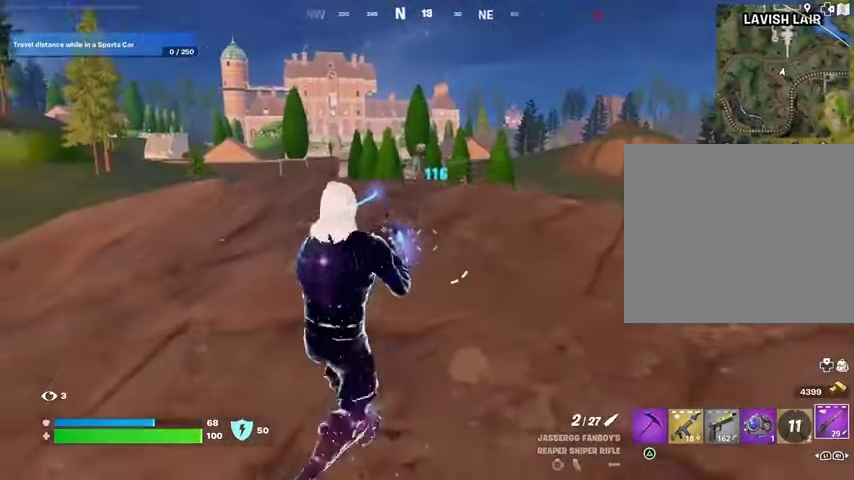
{"buttons": [], "left_stick": "left", "right_stick": "left", "events": [[100, "right_stick", "right"], [367, "right_stick", "center"], [467, "right_stick", "left"]]}
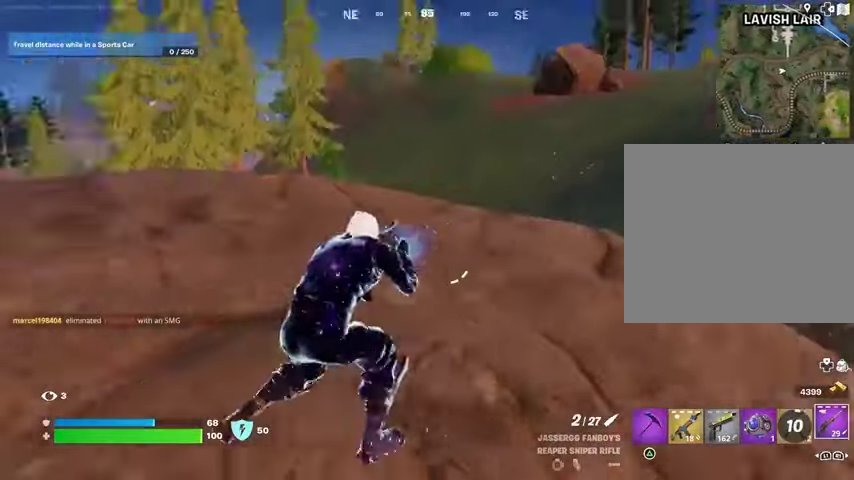
{"buttons": ["L2"], "left_stick": "up-right", "right_stick": "up-left", "events": [[100, "left_stick", "up"], [200, "left_stick", "up-right"], [200, "right_stick", "center"], [233, "R3", "down"], [300, "R3", "up"], [467, "L2", "down"], [500, "right_stick", "up-left"]]}